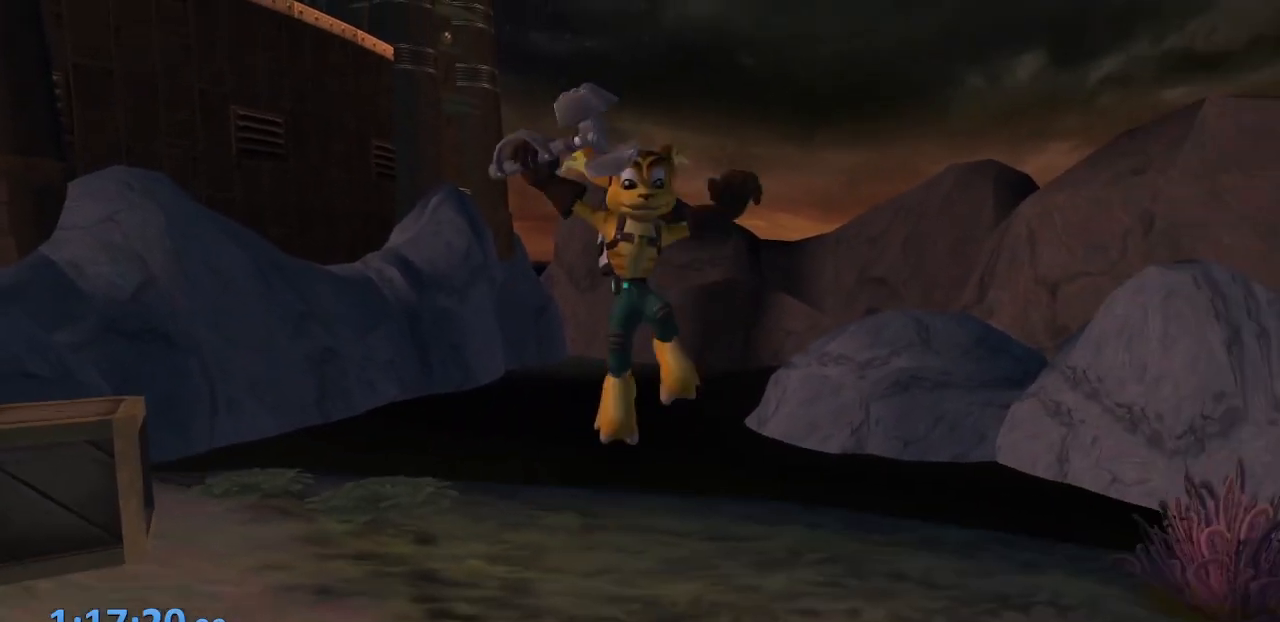
Gameplay with a controller (PlayStation layout); each line is a JSON object with the inputs held at the frame after it. "events" lists button and stick changes between this image and that frame as [ms after this image, input, new state], when the widget could be followed in between. Not read: L3 R3.
{"buttons": ["DPAD_UP"], "left_stick": "center", "right_stick": "center", "events": [[33, "DPAD_UP", "down"], [117, "right_stick", "center"]]}
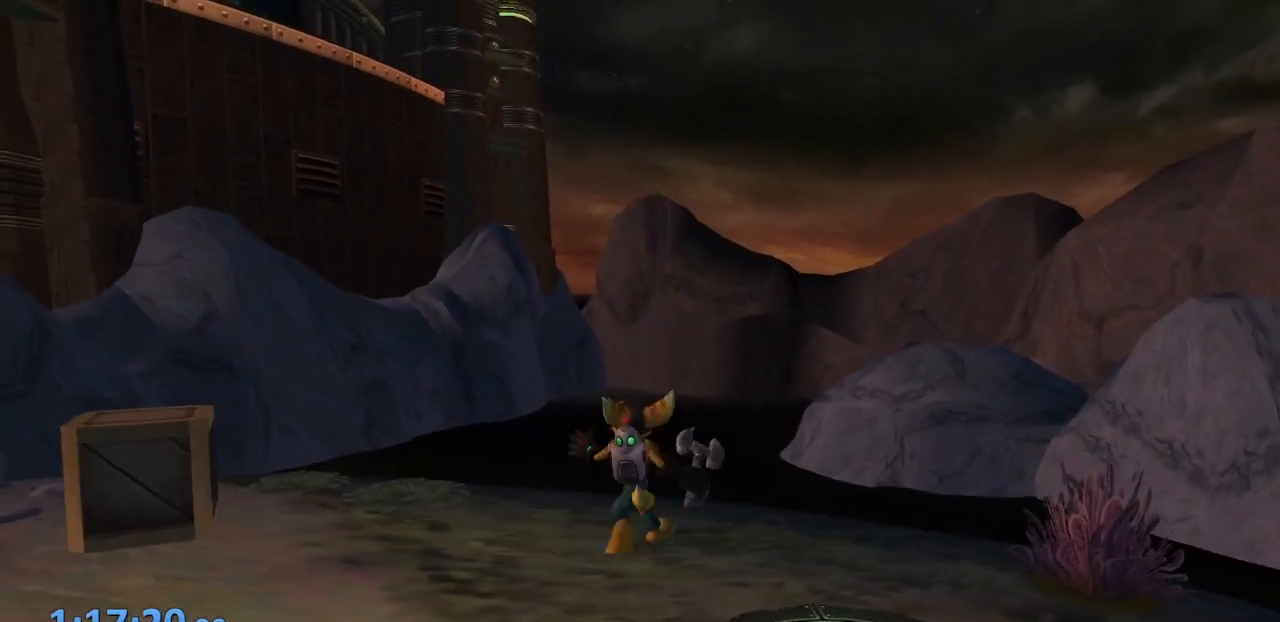
{"buttons": ["R1", "DPAD_LEFT"], "left_stick": "center", "right_stick": "center", "events": [[83, "CROSS", "down"], [100, "DPAD_UP", "up"], [133, "R1", "down"], [150, "R2", "down"], [183, "DPAD_LEFT", "down"], [183, "R1", "up"], [200, "CROSS", "up"], [267, "DPAD_LEFT", "up"], [267, "R1", "down"], [317, "DPAD_LEFT", "down"], [317, "R2", "up"], [367, "R1", "up"], [383, "R2", "down"], [400, "DPAD_LEFT", "up"], [400, "R1", "down"], [450, "DPAD_LEFT", "down"], [450, "R2", "up"]]}
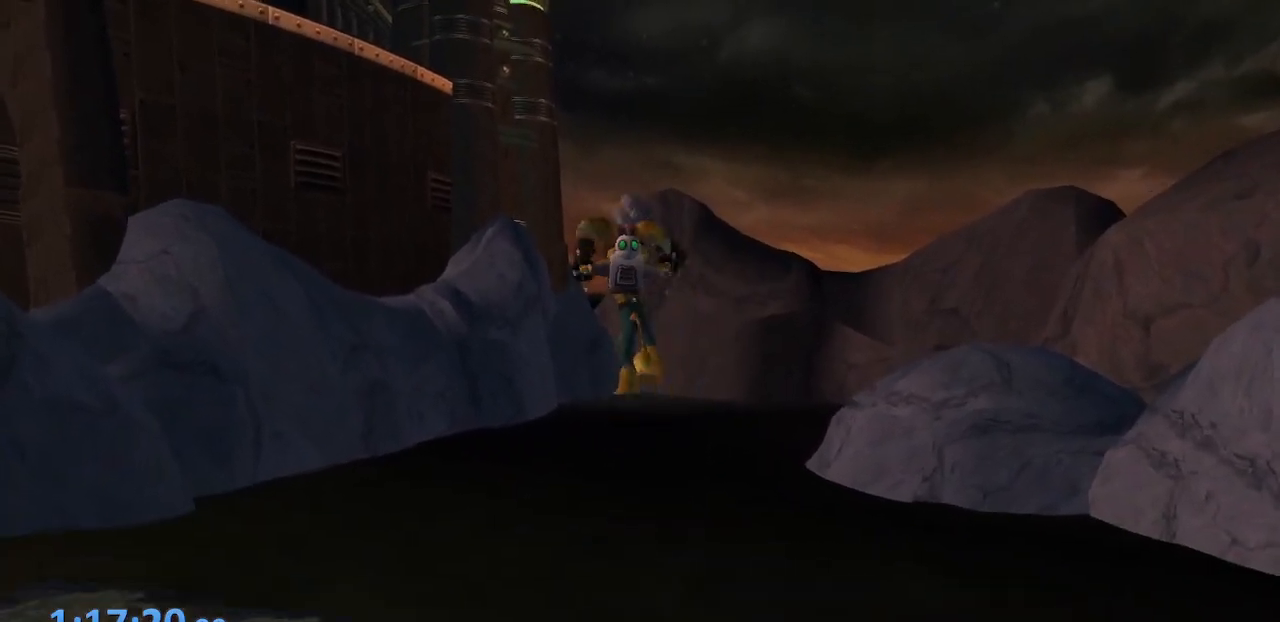
{"buttons": ["R1", "DPAD_LEFT"], "left_stick": "center", "right_stick": "center", "events": [[17, "DPAD_LEFT", "up"], [17, "R1", "up"], [33, "R2", "down"], [67, "DPAD_LEFT", "down"], [100, "R1", "down"], [133, "R2", "up"], [150, "DPAD_LEFT", "up"], [183, "DPAD_LEFT", "down"], [183, "R1", "up"], [200, "R2", "down"], [267, "DPAD_LEFT", "up"], [267, "R1", "down"], [300, "DPAD_LEFT", "down"], [317, "R2", "up"], [367, "R1", "up"], [383, "DPAD_LEFT", "up"], [383, "R2", "down"], [433, "DPAD_LEFT", "down"], [450, "R1", "down"], [500, "R2", "up"]]}
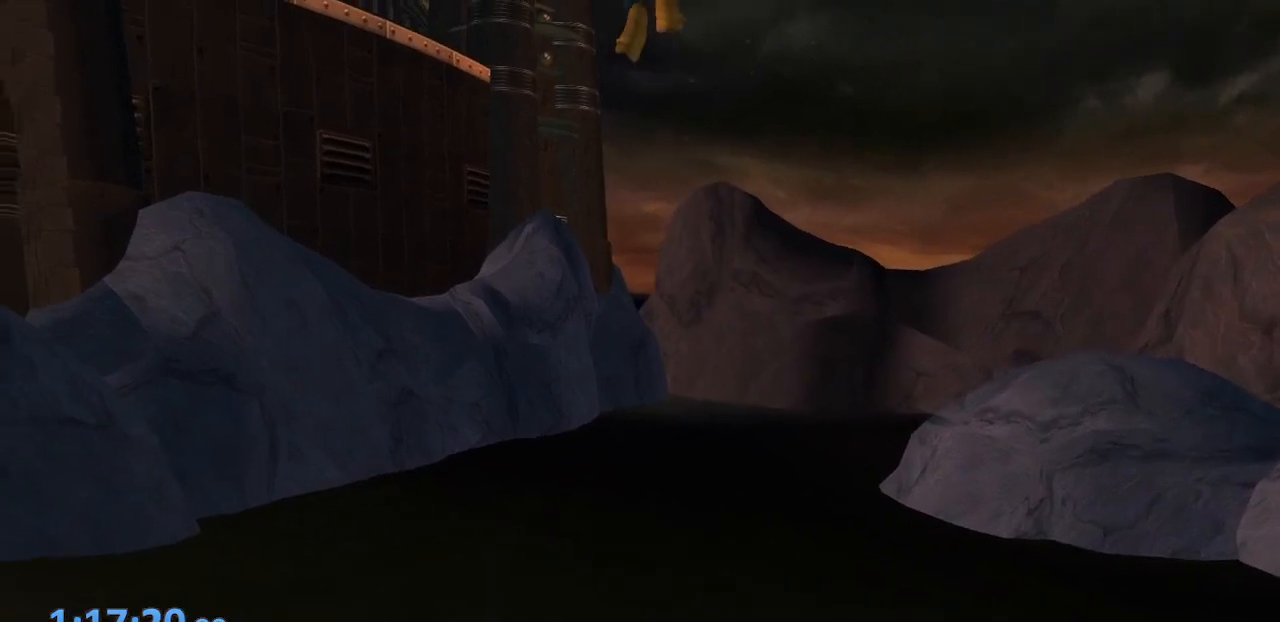
{"buttons": ["R2", "DPAD_LEFT"], "left_stick": "center", "right_stick": "center", "events": [[17, "DPAD_LEFT", "up"], [50, "R1", "up"], [67, "DPAD_LEFT", "down"], [83, "R2", "down"], [117, "R1", "down"], [133, "DPAD_LEFT", "up"], [167, "R2", "up"], [183, "DPAD_LEFT", "down"], [233, "R1", "up"], [250, "R2", "down"], [267, "DPAD_LEFT", "up"], [317, "R1", "down"], [333, "DPAD_LEFT", "down"], [367, "R2", "up"], [417, "DPAD_LEFT", "up"], [417, "R1", "up"], [450, "DPAD_LEFT", "down"], [450, "R2", "down"]]}
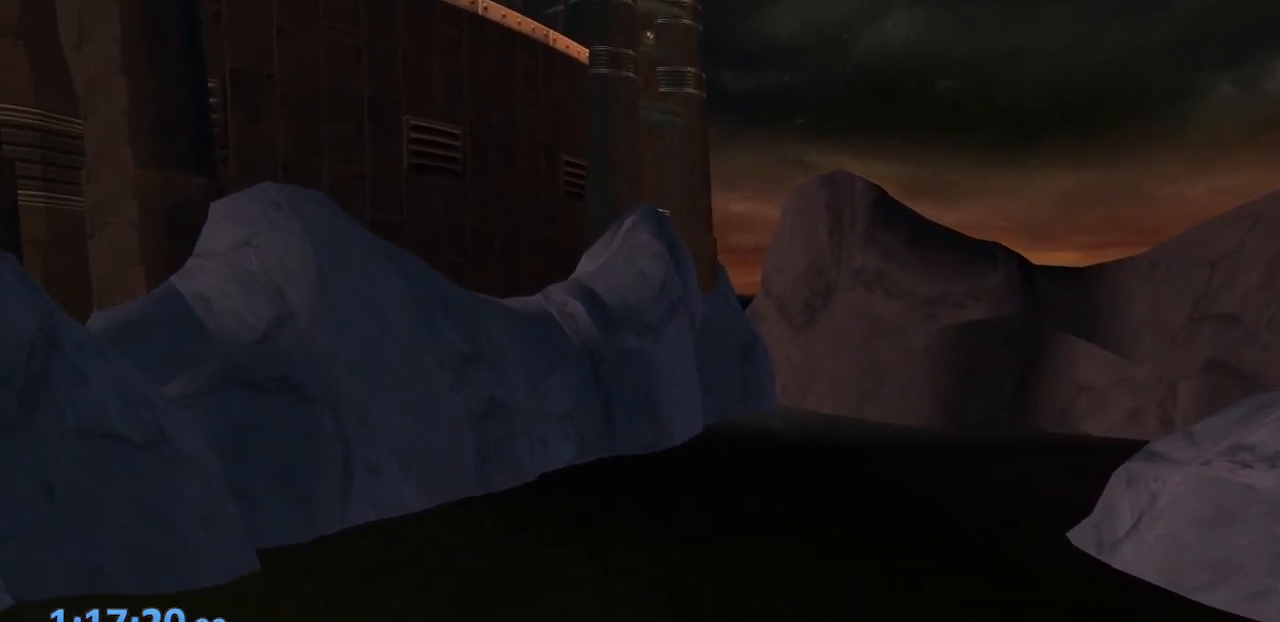
{"buttons": ["R2", "DPAD_LEFT"], "left_stick": "center", "right_stick": "center", "events": [[17, "R1", "down"], [33, "DPAD_LEFT", "up"], [83, "R2", "up"], [100, "DPAD_LEFT", "down"], [133, "R1", "up"], [133, "R2", "down"], [167, "DPAD_LEFT", "up"], [200, "R1", "down"], [217, "DPAD_LEFT", "down"], [250, "R2", "up"], [300, "DPAD_LEFT", "up"], [300, "R1", "up"], [317, "R2", "down"], [350, "DPAD_LEFT", "down"], [383, "R1", "down"], [417, "DPAD_LEFT", "up"], [433, "R2", "up"], [467, "R1", "up"], [483, "DPAD_LEFT", "down"], [500, "R2", "down"]]}
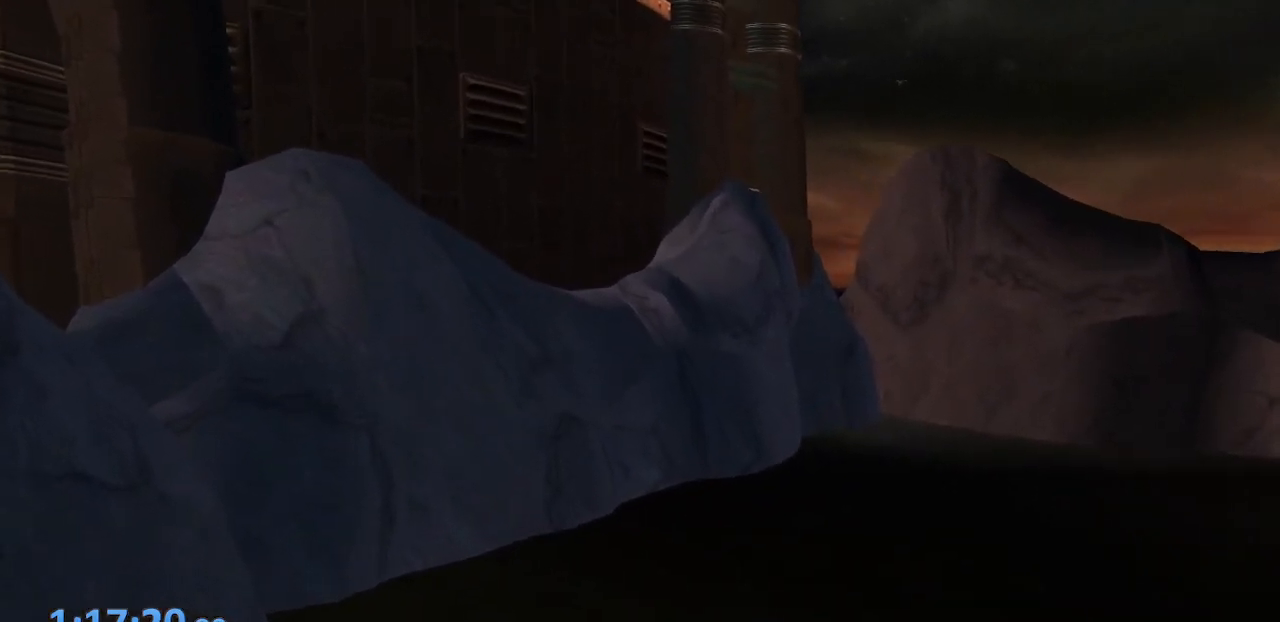
{"buttons": [], "left_stick": "center", "right_stick": "center", "events": [[50, "DPAD_LEFT", "up"], [50, "R1", "down"], [117, "DPAD_LEFT", "down"], [117, "R2", "up"], [150, "R1", "up"], [183, "DPAD_LEFT", "up"], [183, "R2", "down"], [250, "DPAD_LEFT", "down"], [250, "R1", "down"], [317, "DPAD_LEFT", "up"], [317, "R2", "up"], [333, "R1", "up"], [417, "R2", "down"], [500, "R2", "up"]]}
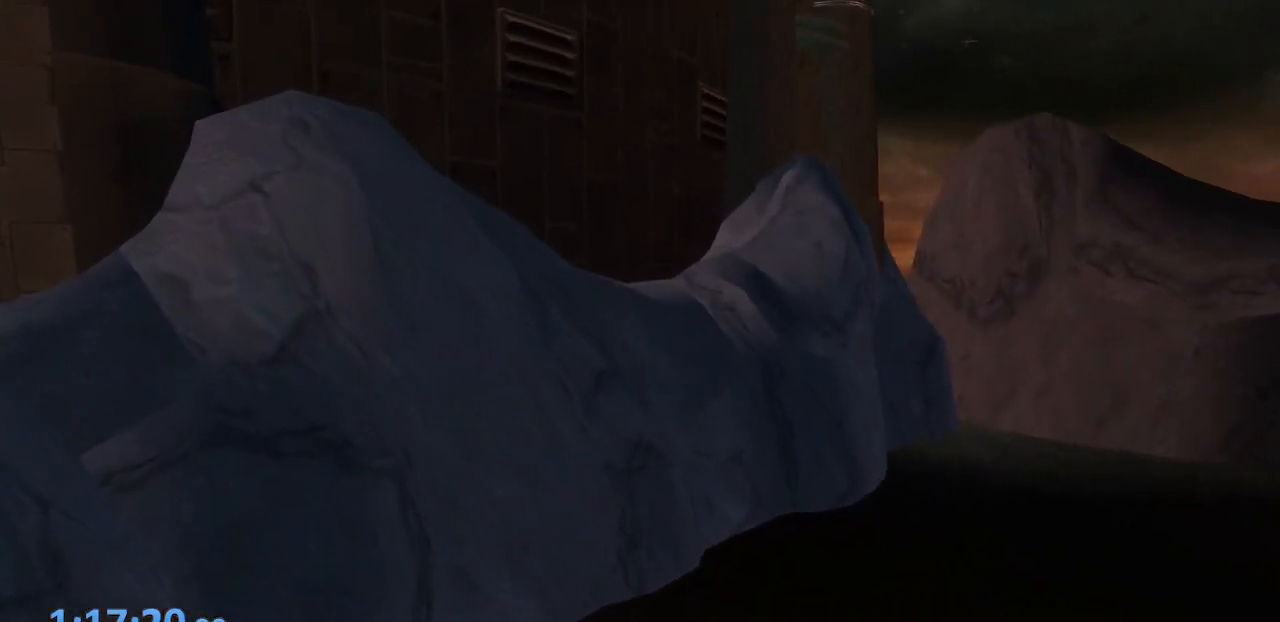
{"buttons": [], "left_stick": "center", "right_stick": "center", "events": [[317, "L1", "down"], [317, "L2", "down"], [317, "R2", "down"], [367, "L2", "up"], [383, "L1", "up"], [417, "R2", "up"]]}
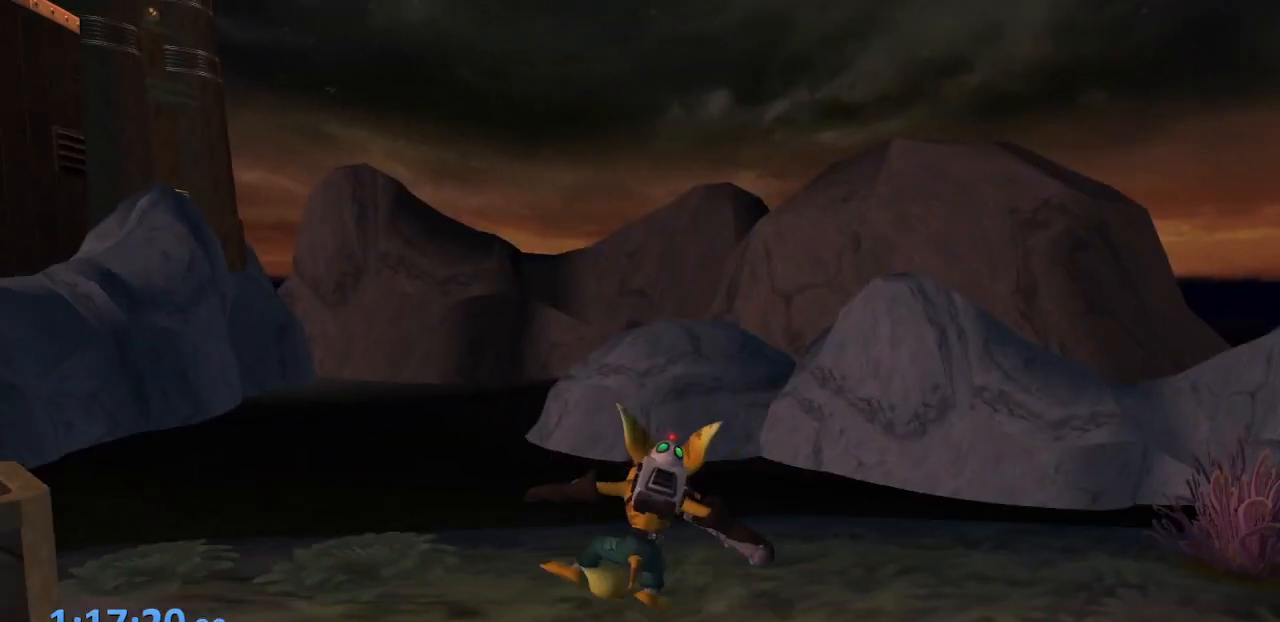
{"buttons": [], "left_stick": "down-right", "right_stick": "center", "events": [[400, "left_stick", "down-right"]]}
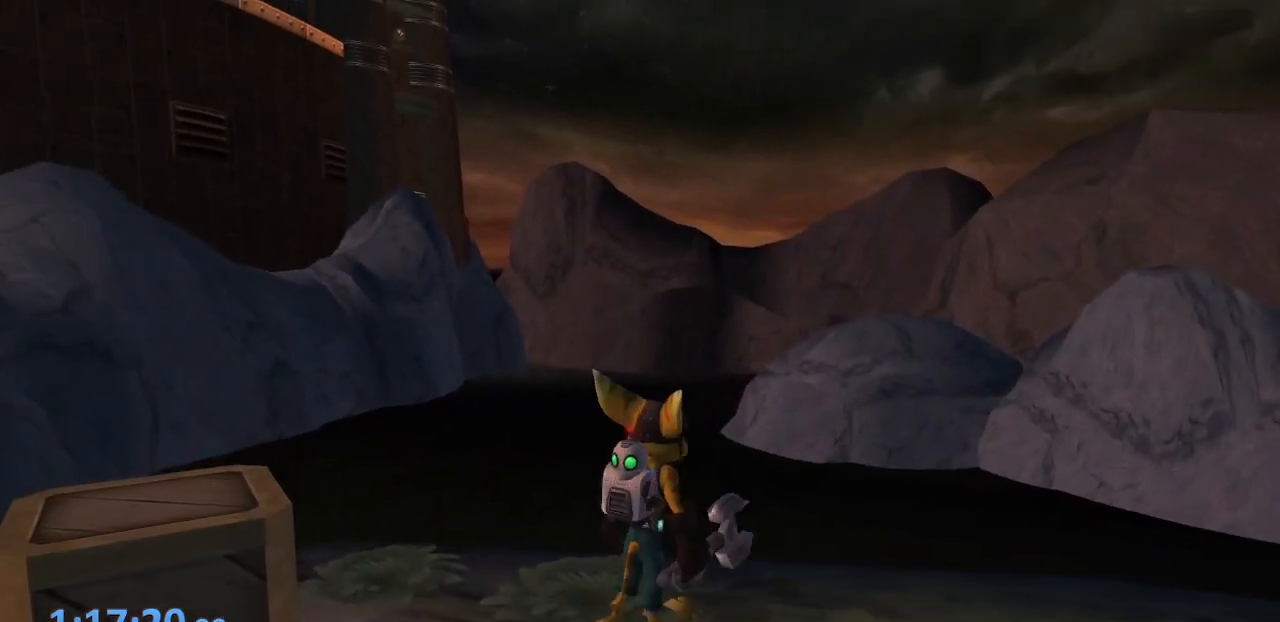
{"buttons": [], "left_stick": "down", "right_stick": "center", "events": [[17, "right_stick", "right"], [217, "right_stick", "center"], [233, "left_stick", "down"], [400, "CROSS", "down"], [467, "CROSS", "up"]]}
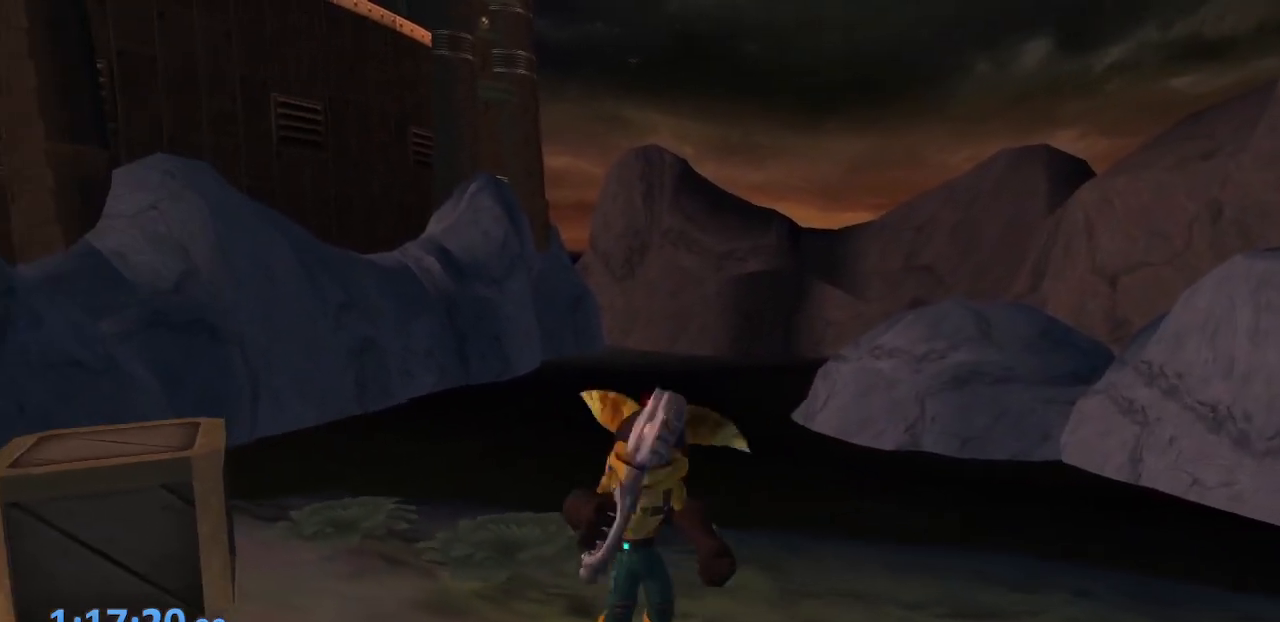
{"buttons": ["DPAD_UP"], "left_stick": "center", "right_stick": "center", "events": [[67, "left_stick", "center"], [100, "right_stick", "left"], [200, "DPAD_UP", "down"], [283, "right_stick", "center"]]}
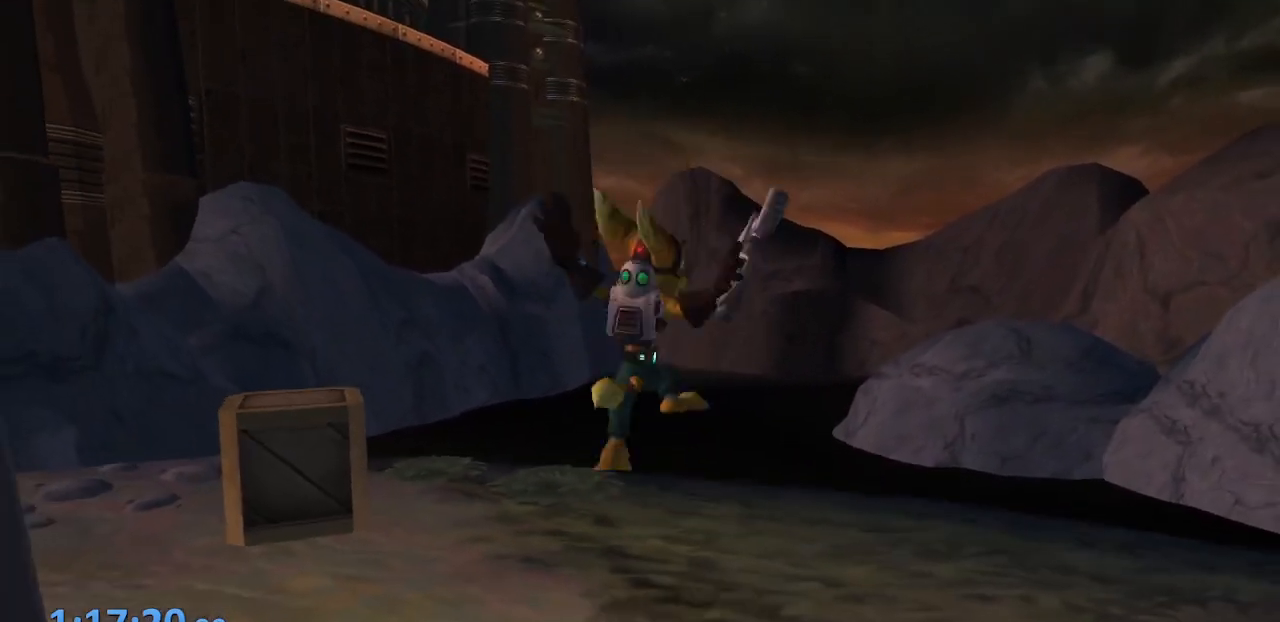
{"buttons": ["CROSS", "R1", "R2", "DPAD_LEFT"], "left_stick": "center", "right_stick": "center", "events": [[400, "CROSS", "down"], [417, "DPAD_UP", "up"], [433, "R2", "down"], [450, "R1", "down"], [500, "DPAD_LEFT", "down"]]}
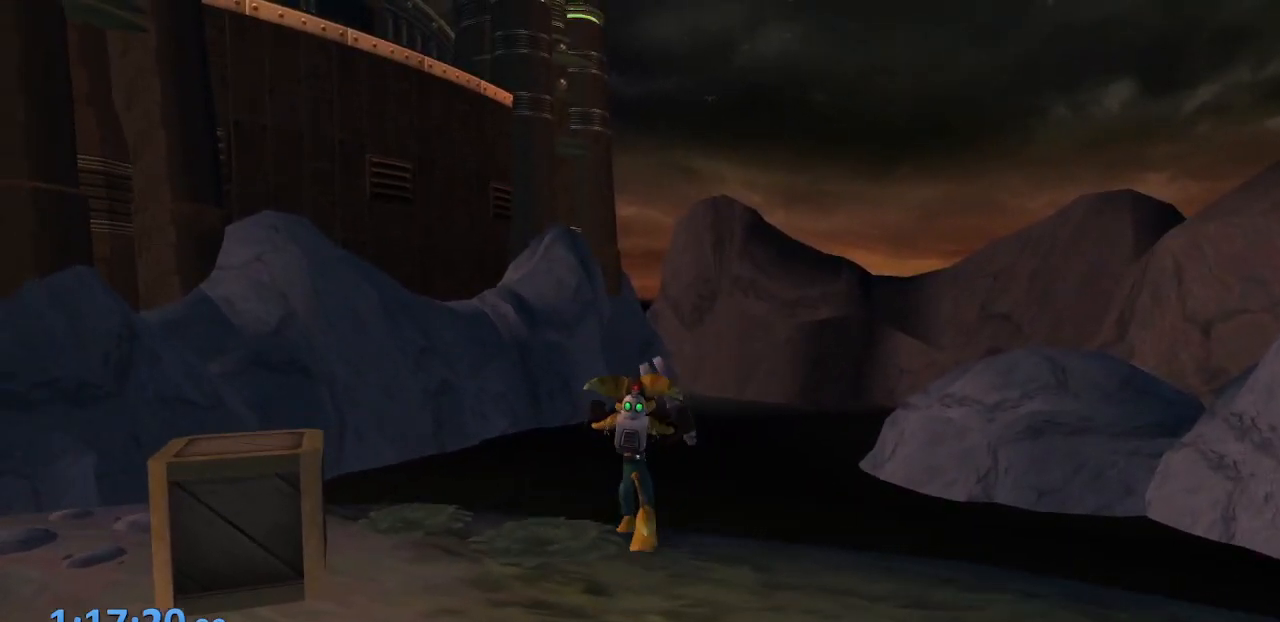
{"buttons": ["R1", "R2"], "left_stick": "center", "right_stick": "center", "events": [[17, "CROSS", "up"], [17, "R2", "up"], [67, "DPAD_LEFT", "up"], [83, "R1", "up"], [100, "R2", "down"], [150, "DPAD_LEFT", "down"], [150, "R1", "down"], [183, "DPAD_LEFT", "up"], [183, "R2", "up"], [233, "R1", "up"], [250, "DPAD_LEFT", "down"], [283, "R2", "down"], [317, "R1", "down"], [333, "DPAD_LEFT", "up"], [367, "R2", "up"], [383, "DPAD_LEFT", "down"], [400, "R1", "up"], [450, "DPAD_LEFT", "up"], [450, "R2", "down"], [467, "R1", "down"]]}
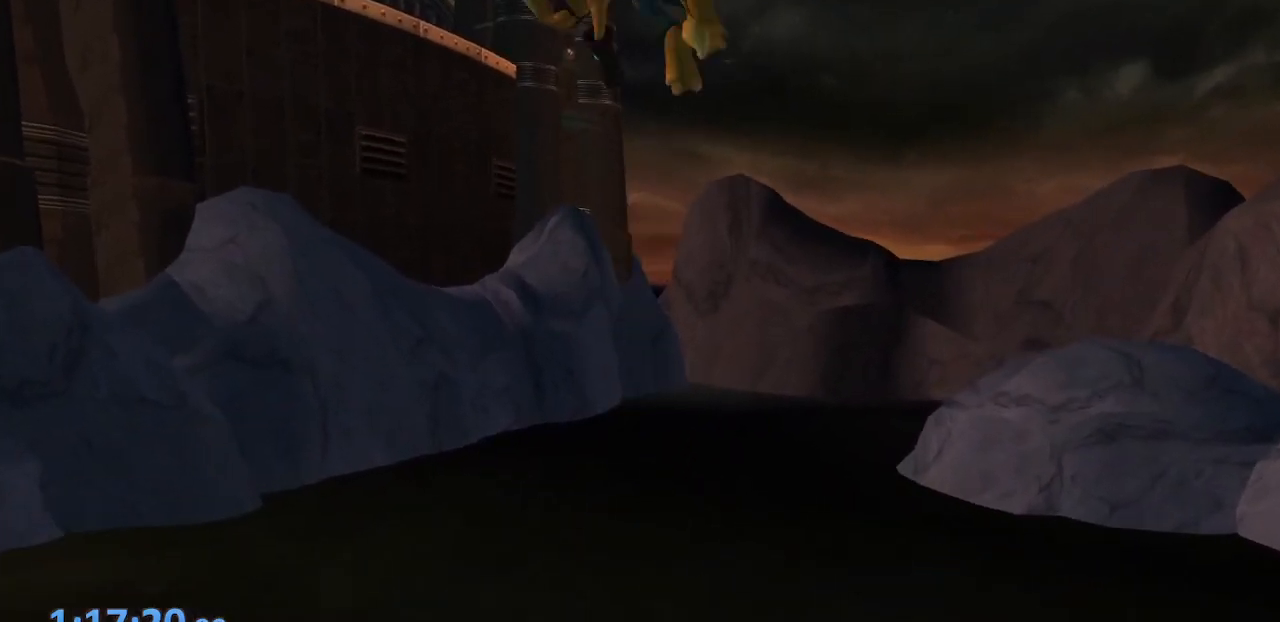
{"buttons": [], "left_stick": "center", "right_stick": "center", "events": [[33, "DPAD_LEFT", "down"], [67, "R2", "up"], [83, "R1", "up"], [100, "DPAD_LEFT", "up"]]}
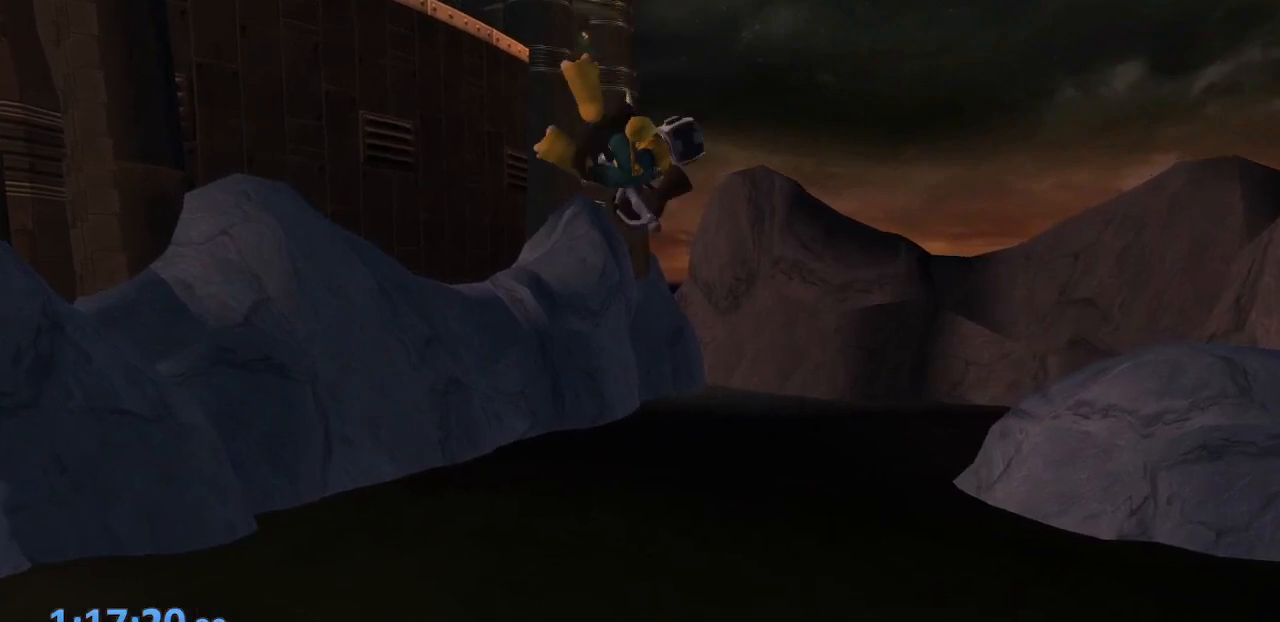
{"buttons": ["L2", "R2"], "left_stick": "center", "right_stick": "center", "events": [[417, "L2", "down"], [433, "L1", "down"], [433, "R2", "down"], [500, "L1", "up"]]}
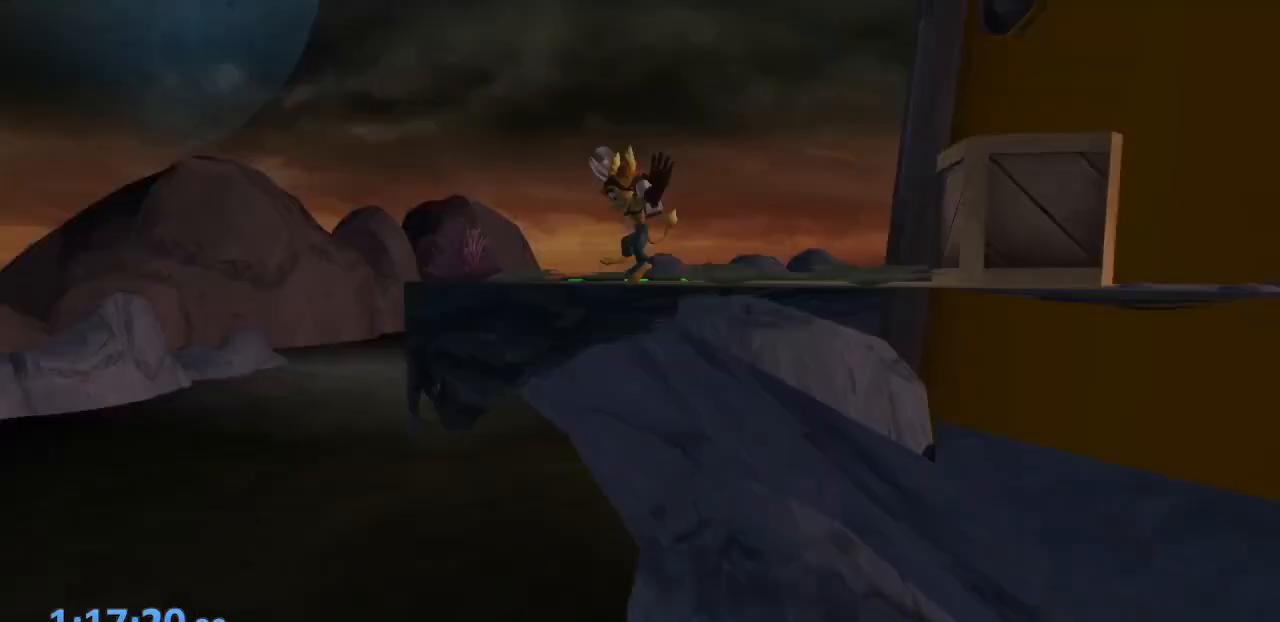
{"buttons": [], "left_stick": "center", "right_stick": "center", "events": [[17, "L2", "up"], [50, "R2", "up"]]}
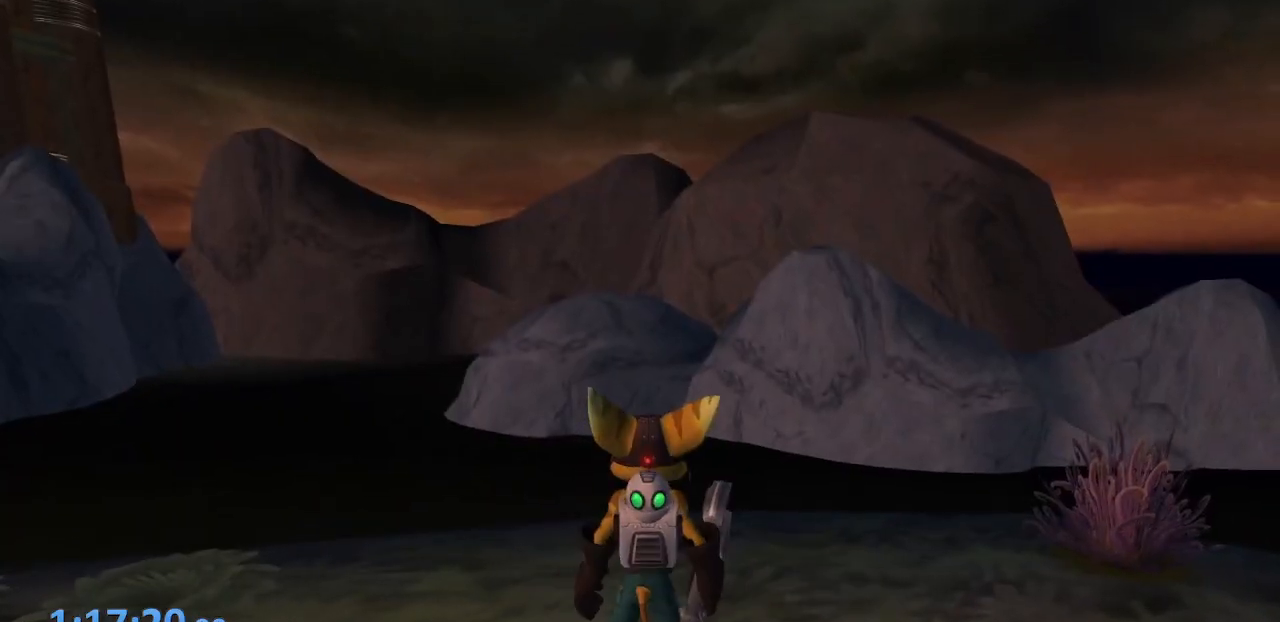
{"buttons": [], "left_stick": "center", "right_stick": "center", "events": []}
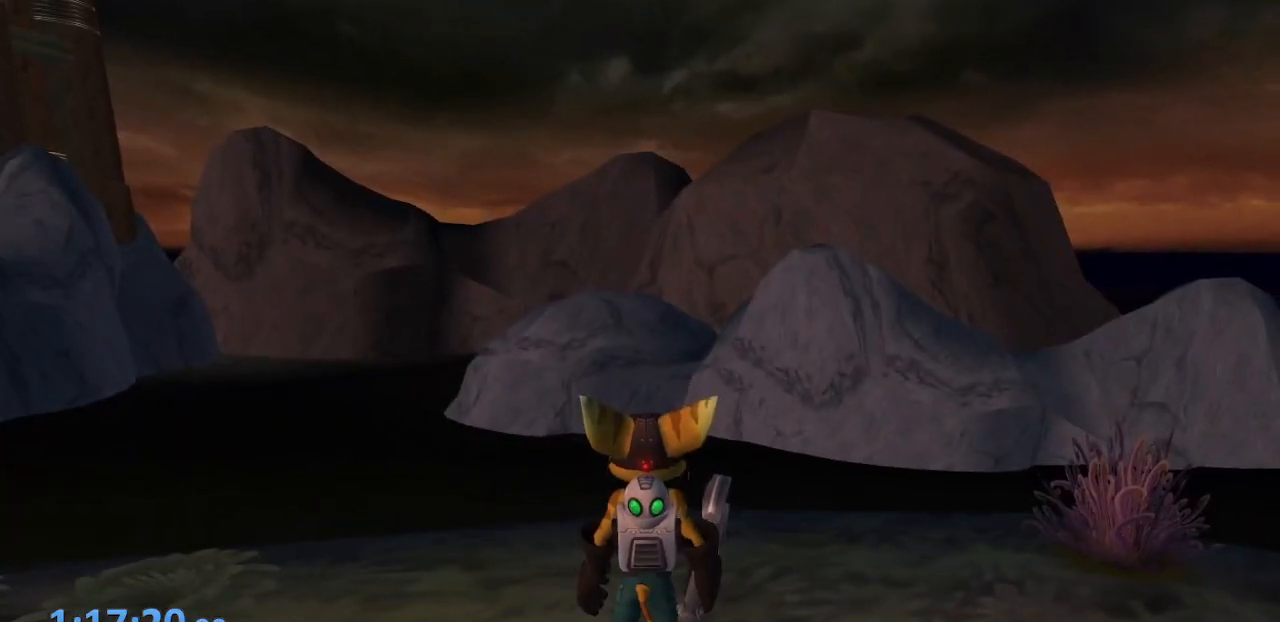
{"buttons": [], "left_stick": "center", "right_stick": "center", "events": []}
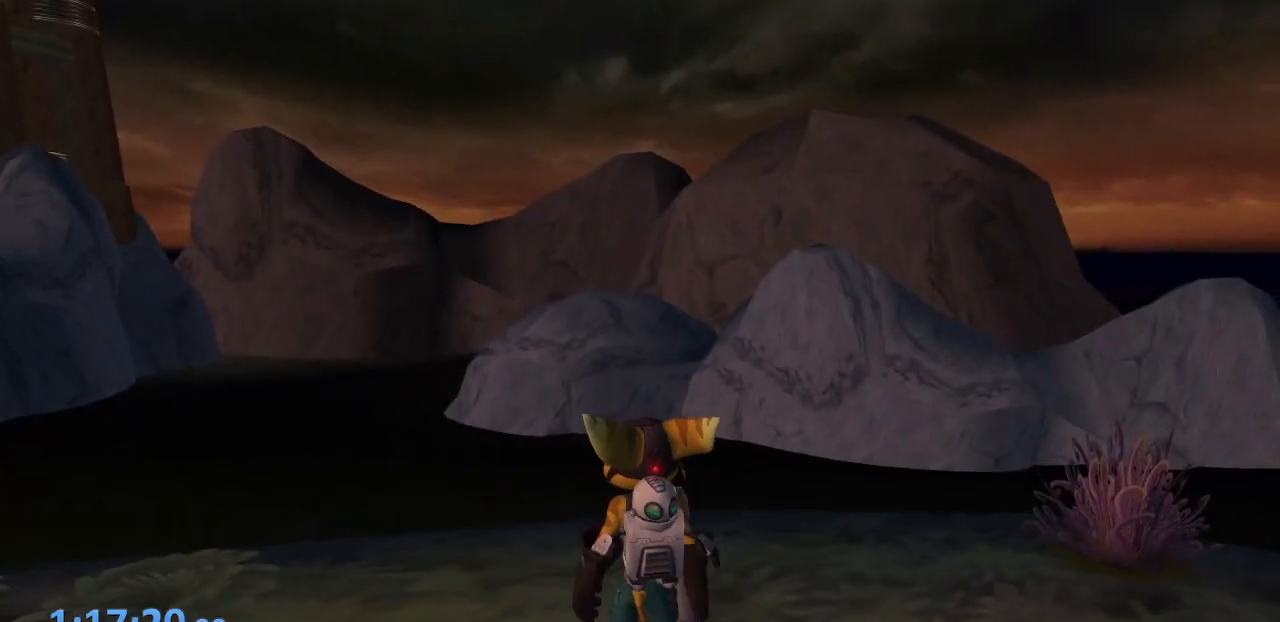
{"buttons": [], "left_stick": "center", "right_stick": "center", "events": []}
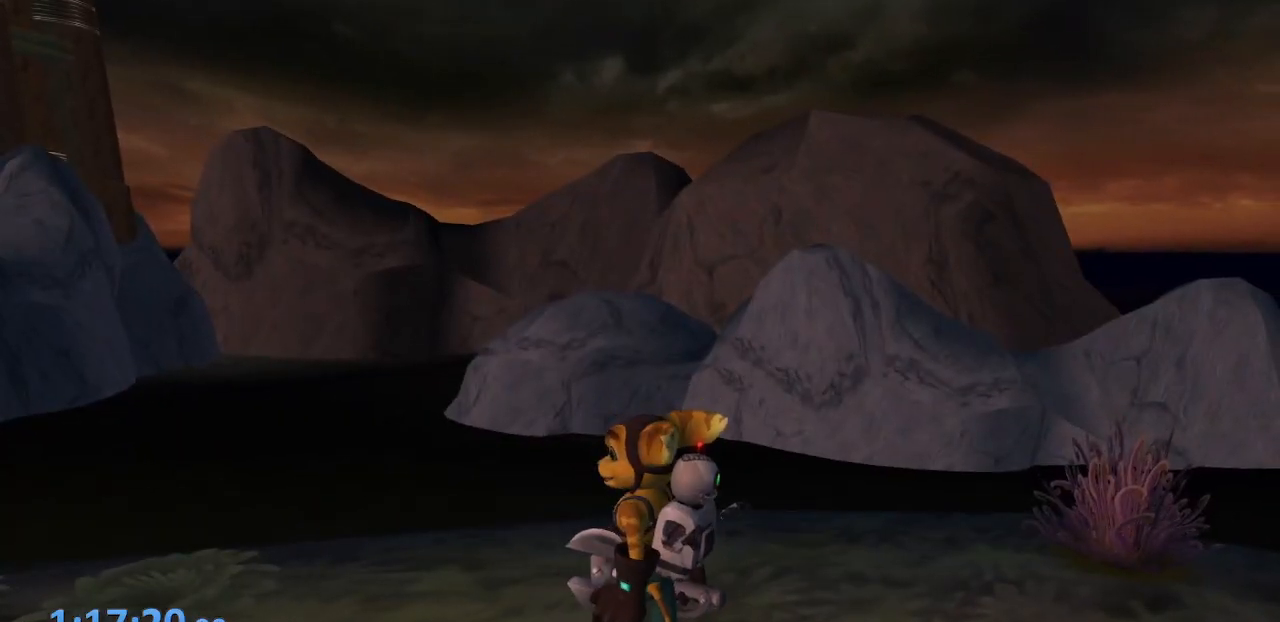
{"buttons": [], "left_stick": "center", "right_stick": "center", "events": []}
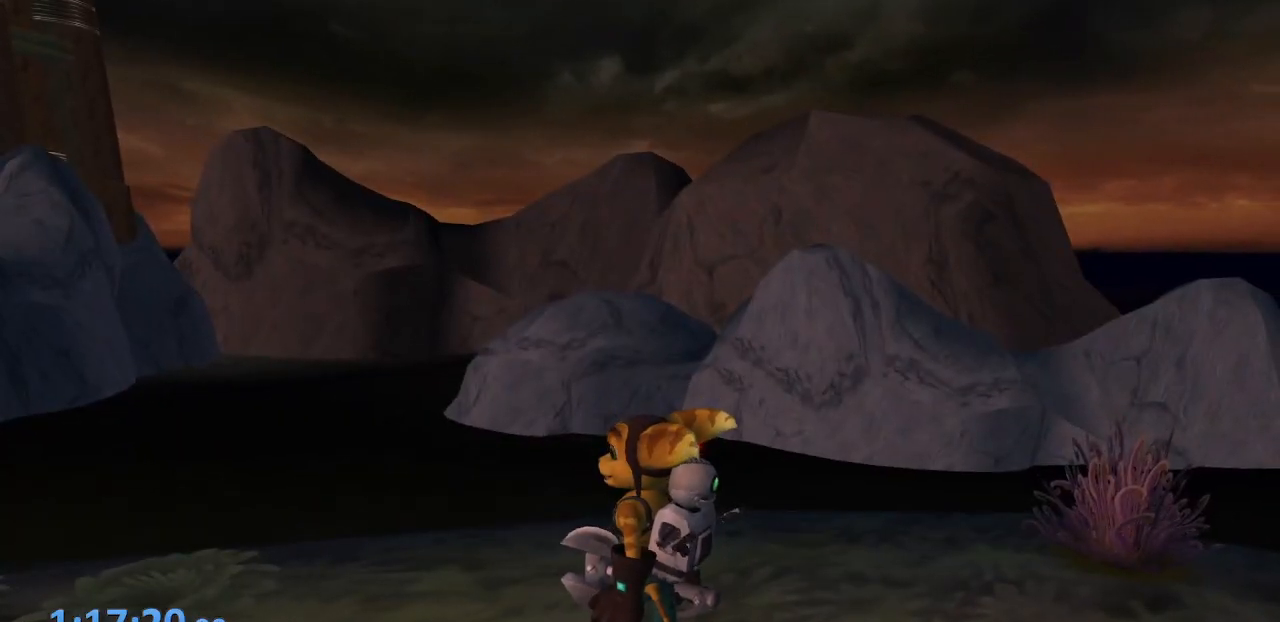
{"buttons": [], "left_stick": "center", "right_stick": "center", "events": []}
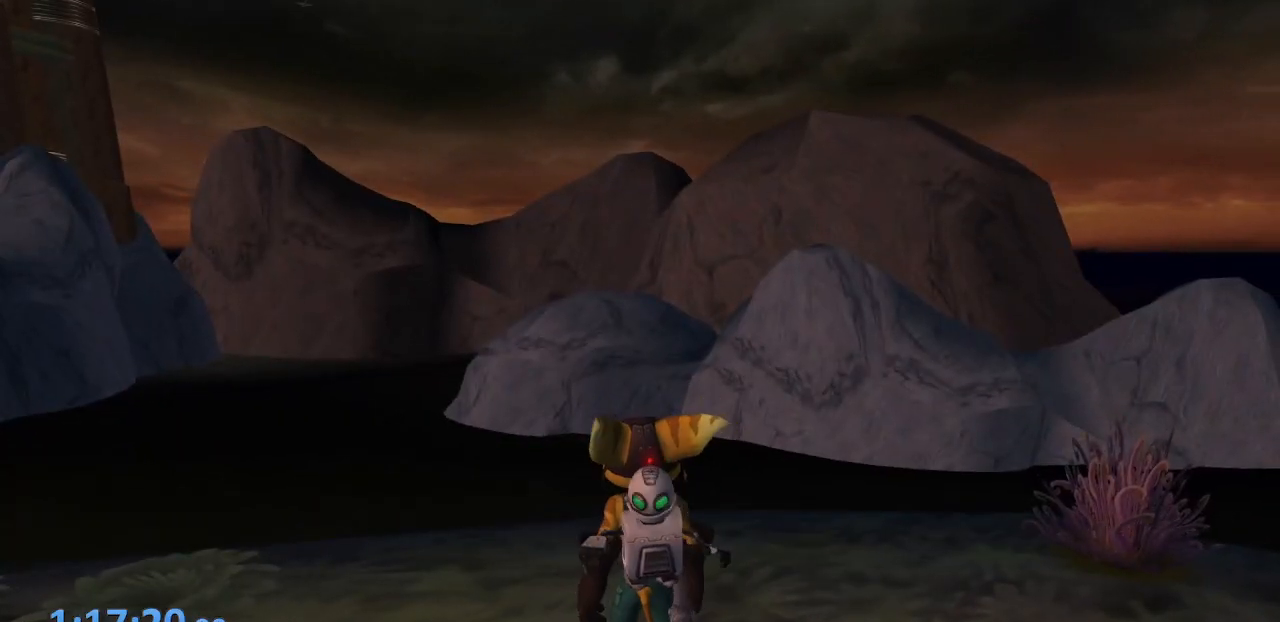
{"buttons": [], "left_stick": "center", "right_stick": "center", "events": [[133, "left_stick", "down-right"], [283, "left_stick", "down"], [433, "L1", "down"], [483, "L1", "up"], [483, "left_stick", "center"]]}
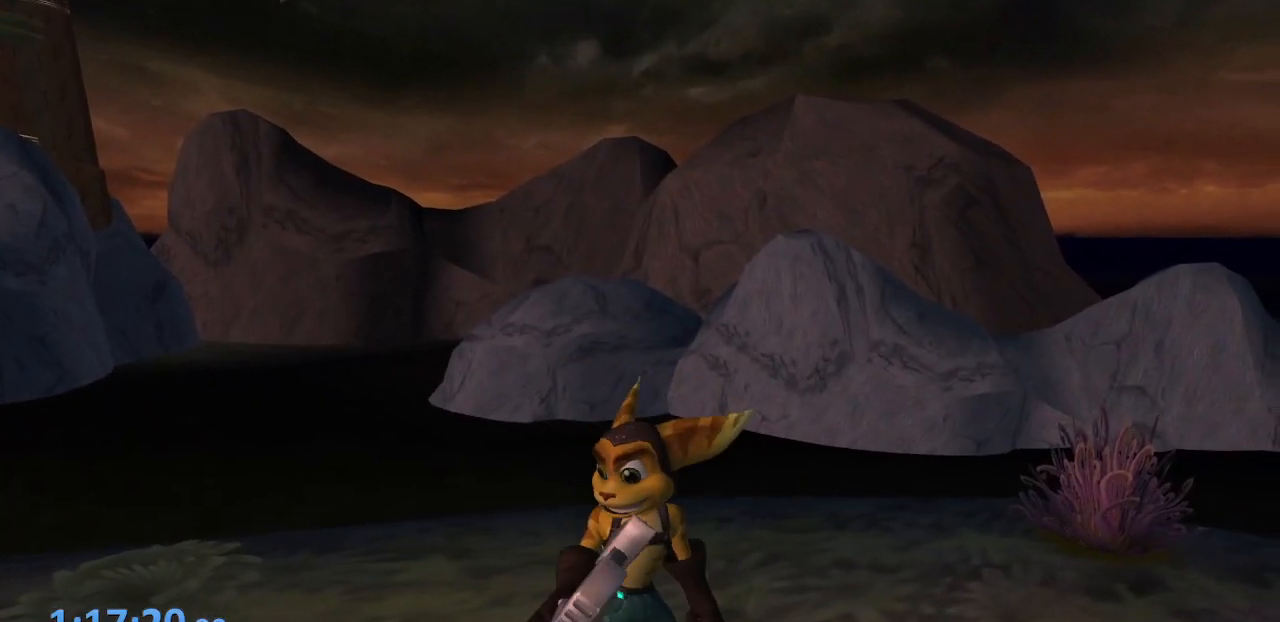
{"buttons": [], "left_stick": "center", "right_stick": "left", "events": [[433, "right_stick", "left"]]}
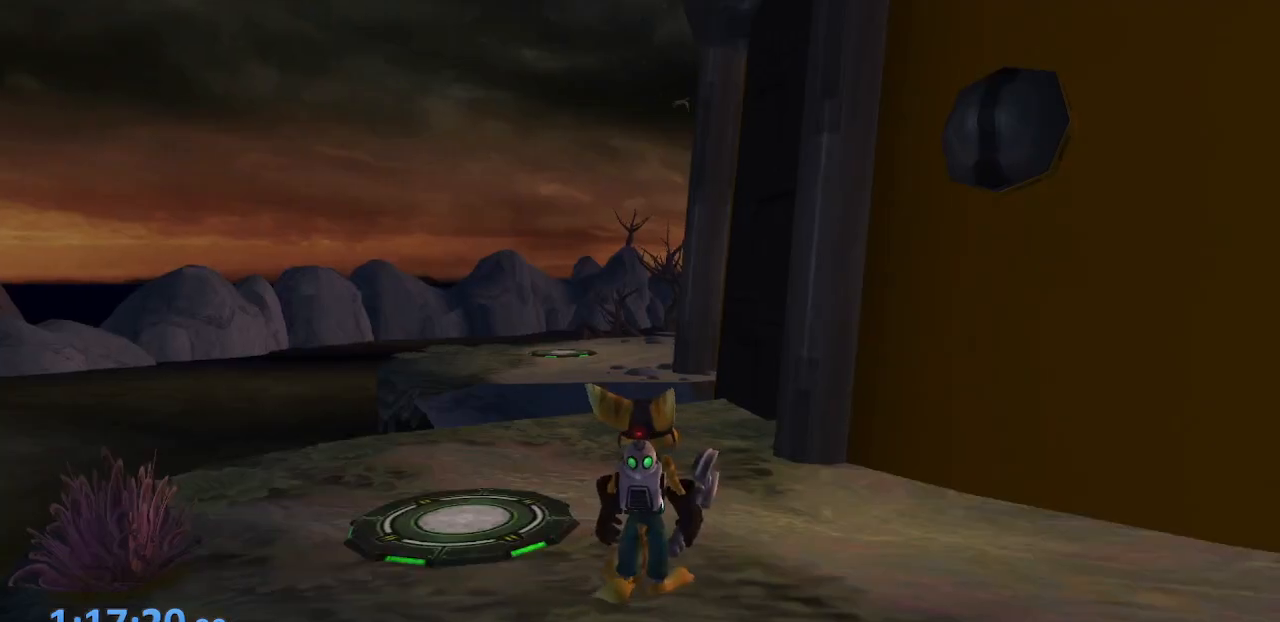
{"buttons": [], "left_stick": "up", "right_stick": "center", "events": [[33, "left_stick", "up"], [83, "right_stick", "center"]]}
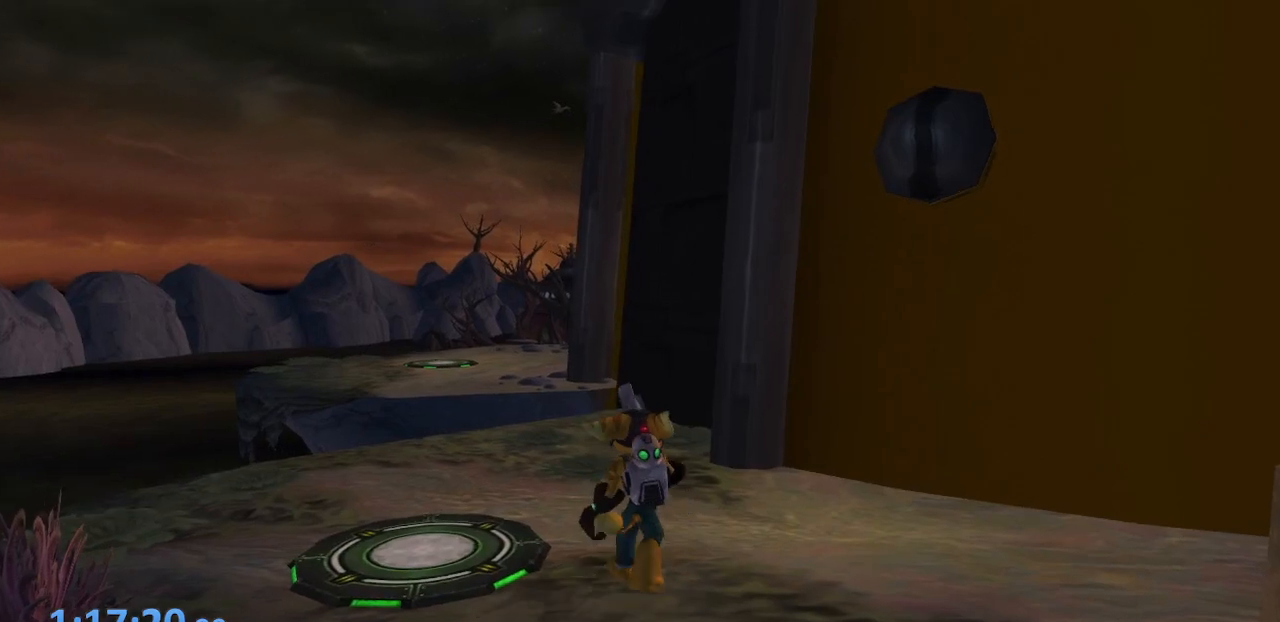
{"buttons": ["CROSS"], "left_stick": "up-left", "right_stick": "center", "events": [[50, "CROSS", "down"], [83, "R1", "down"], [117, "left_stick", "up-left"], [167, "R1", "up"], [200, "R1", "down"], [483, "R1", "up"]]}
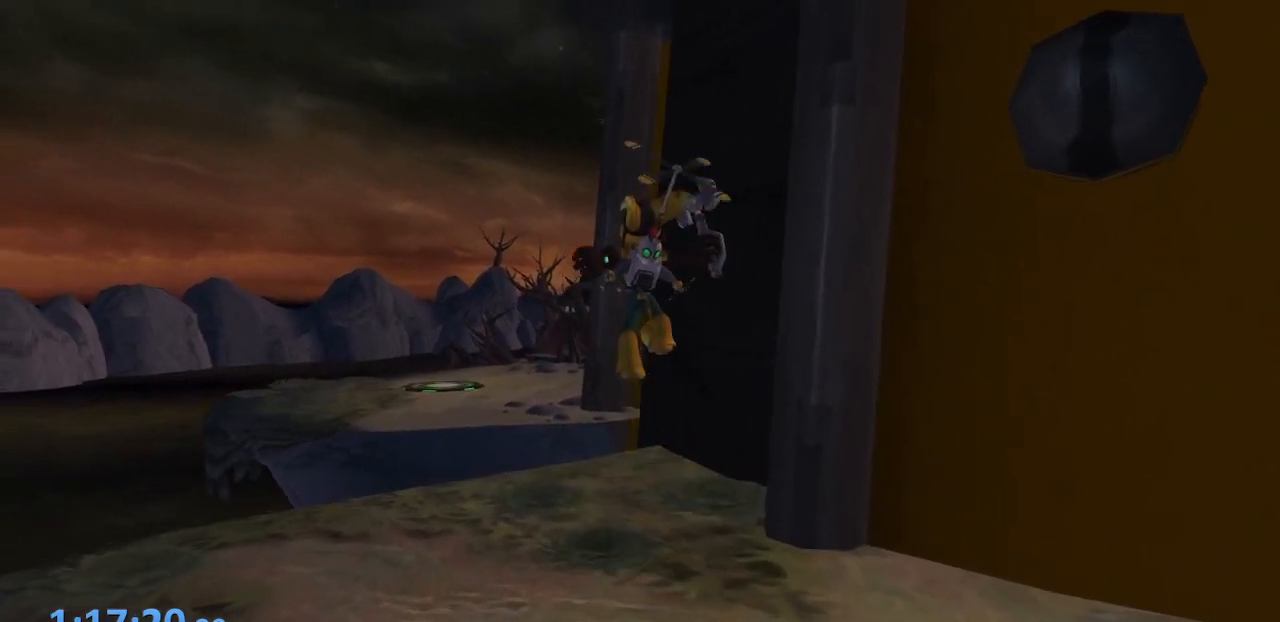
{"buttons": [], "left_stick": "center", "right_stick": "left", "events": [[67, "CROSS", "up"], [167, "left_stick", "center"], [267, "right_stick", "left"]]}
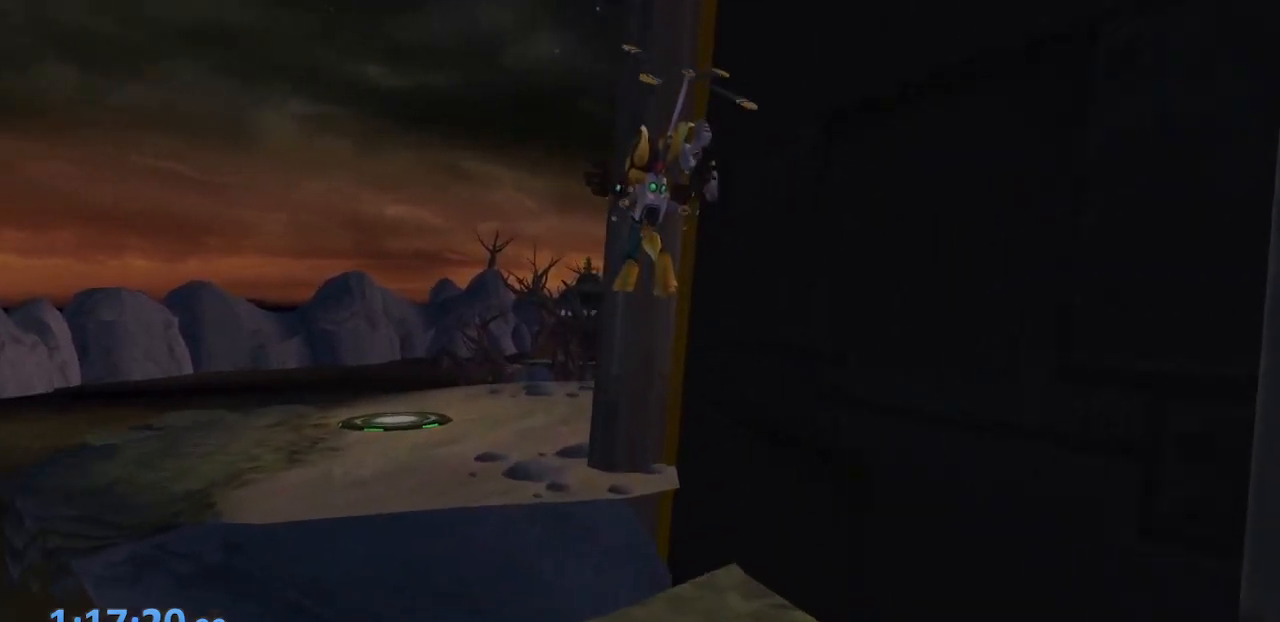
{"buttons": ["CROSS"], "left_stick": "center", "right_stick": "center", "events": [[433, "right_stick", "center"], [467, "CROSS", "down"]]}
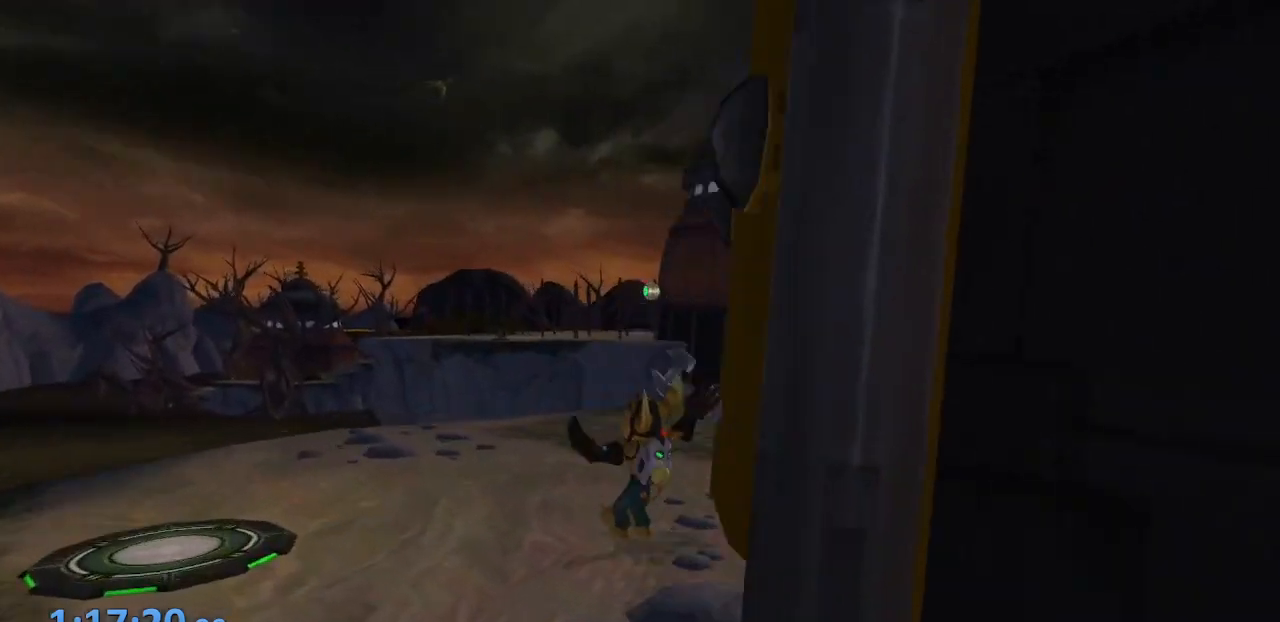
{"buttons": [], "left_stick": "down", "right_stick": "center", "events": [[50, "CROSS", "up"], [167, "left_stick", "left"], [317, "right_stick", "up-left"], [333, "left_stick", "down"], [467, "right_stick", "center"]]}
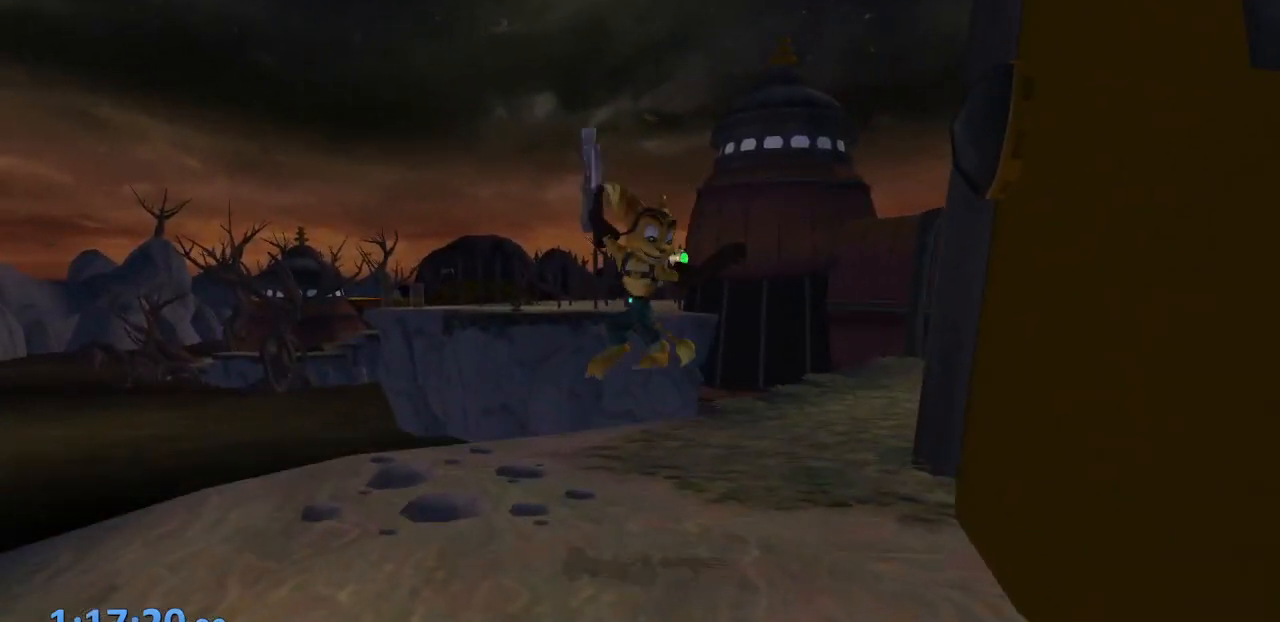
{"buttons": ["DPAD_UP"], "left_stick": "center", "right_stick": "right", "events": [[67, "left_stick", "center"], [167, "CROSS", "down"], [233, "CROSS", "up"], [267, "DPAD_UP", "down"], [417, "right_stick", "right"]]}
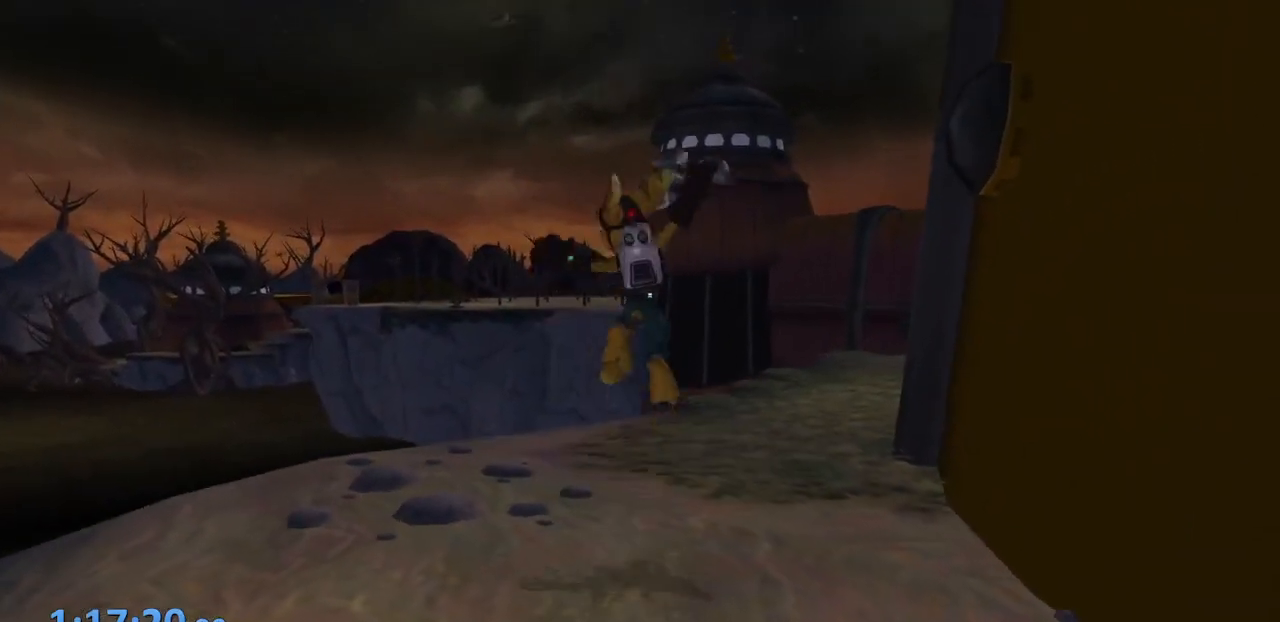
{"buttons": ["DPAD_UP"], "left_stick": "center", "right_stick": "center", "events": [[33, "right_stick", "center"]]}
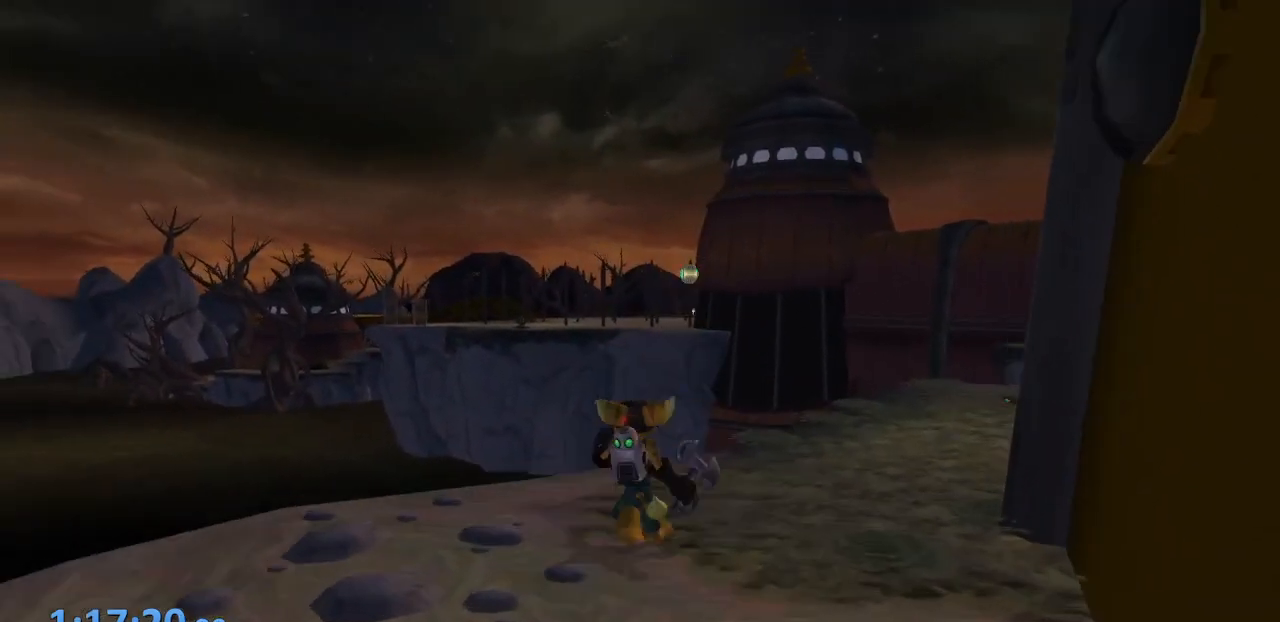
{"buttons": ["R1"], "left_stick": "center", "right_stick": "center", "events": [[333, "CROSS", "down"], [367, "DPAD_UP", "up"], [383, "R2", "down"], [417, "DPAD_LEFT", "down"], [417, "R1", "down"], [483, "CROSS", "up"], [500, "DPAD_LEFT", "up"], [500, "R2", "up"]]}
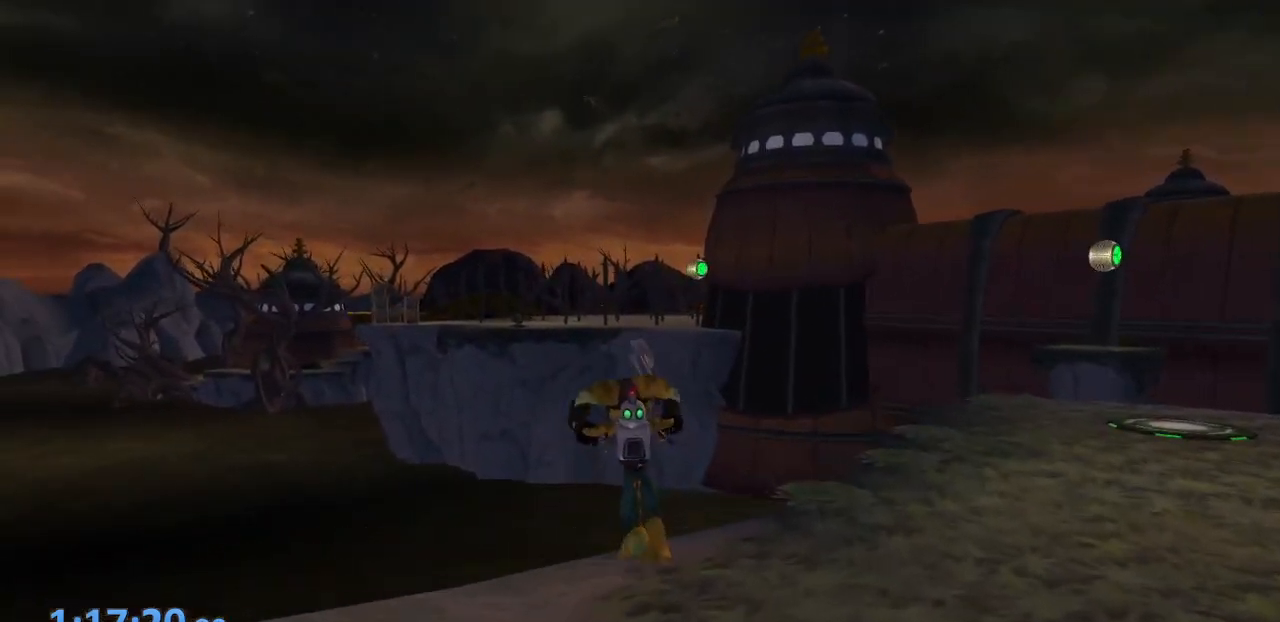
{"buttons": ["R1"], "left_stick": "center", "right_stick": "center", "events": [[33, "R1", "up"], [33, "R2", "down"], [50, "DPAD_LEFT", "down"], [100, "DPAD_LEFT", "up"], [117, "R1", "down"], [150, "DPAD_LEFT", "down"], [150, "R2", "up"], [200, "R1", "up"], [200, "R2", "down"], [217, "DPAD_LEFT", "up"], [267, "DPAD_LEFT", "down"], [267, "R1", "down"], [300, "R2", "up"], [333, "DPAD_LEFT", "up"], [350, "R1", "up"], [383, "R2", "down"], [400, "DPAD_LEFT", "down"], [433, "R1", "down"], [467, "DPAD_LEFT", "up"], [467, "R2", "up"]]}